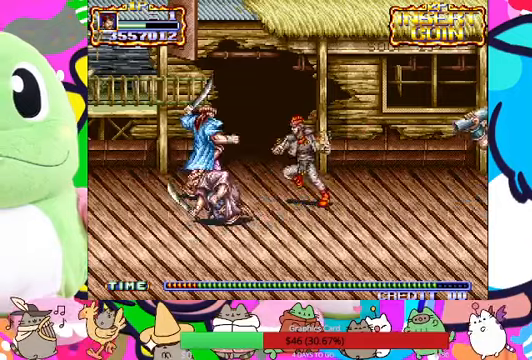
Gameplay with a controller (PlayStation layout); each line is a JSON object with the inputs held at the frame after it (dt_ms = milliseconds from this image to that frame). "events" lists button and stick changes between this image and that frame as [ms after this image, input, new state], when the widget could be followed in between. Not read: L3 R3 right_stick.
{"dt_ms": 500, "buttons": [], "left_stick": "left", "events": [[167, "left_stick", "down-left"], [433, "left_stick", "left"]]}
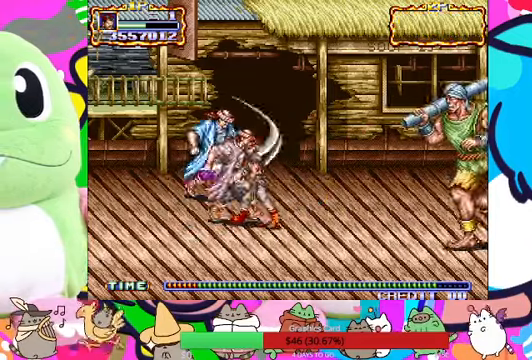
{"dt_ms": 500, "buttons": [], "left_stick": "left", "events": [[100, "SQUARE", "down"], [167, "SQUARE", "up"], [233, "SQUARE", "down"], [300, "SQUARE", "up"], [367, "SQUARE", "down"], [433, "SQUARE", "up"]]}
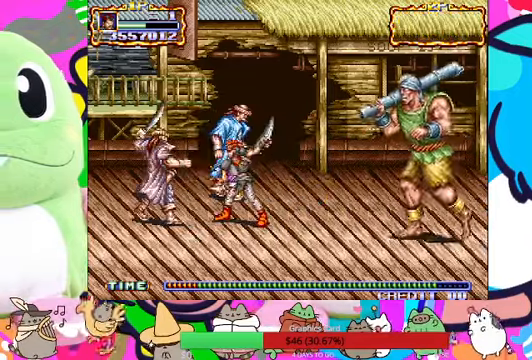
{"dt_ms": 500, "buttons": [], "left_stick": "up-left"}
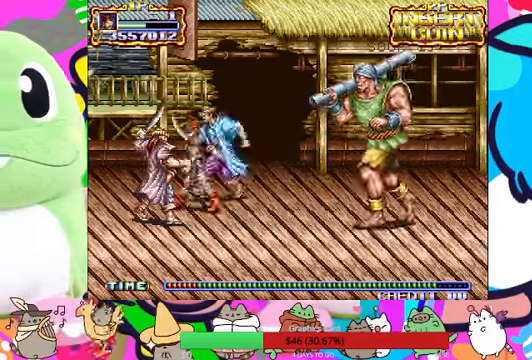
{"dt_ms": 500, "buttons": [], "left_stick": "left", "events": [[33, "SQUARE", "down"], [100, "SQUARE", "up"], [167, "left_stick", "up"], [500, "left_stick", "left"]]}
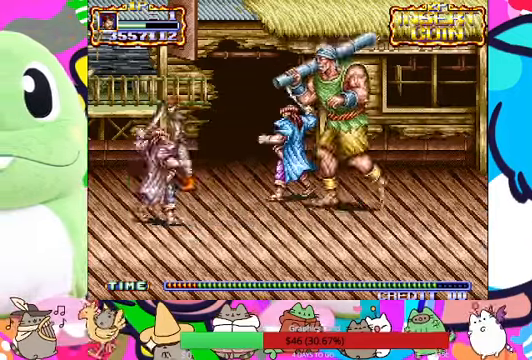
{"dt_ms": 500, "buttons": [], "left_stick": "down-right", "events": [[100, "left_stick", "down-left"], [500, "left_stick", "down-right"]]}
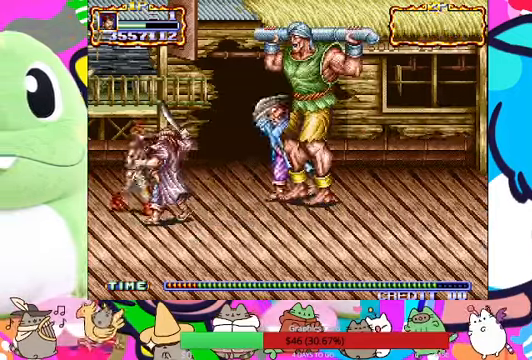
{"dt_ms": 500, "buttons": ["SQUARE"], "left_stick": "right", "events": [[100, "SQUARE", "down"], [100, "left_stick", "right"], [167, "SQUARE", "up"], [233, "SQUARE", "down"], [300, "SQUARE", "up"], [367, "SQUARE", "down"], [433, "SQUARE", "up"], [500, "SQUARE", "down"]]}
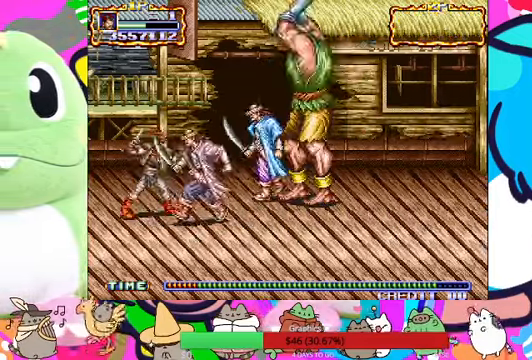
{"dt_ms": 500, "buttons": [], "left_stick": "right"}
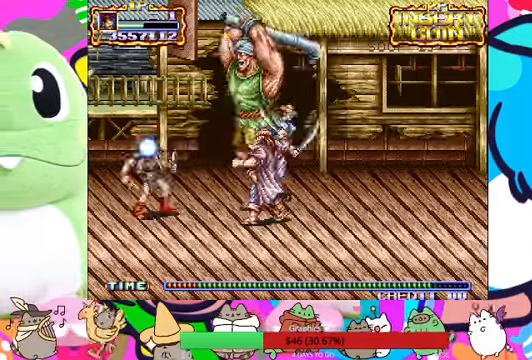
{"dt_ms": 500, "buttons": [], "left_stick": "down-right", "events": [[67, "left_stick", "down-right"], [167, "left_stick", "down"], [467, "left_stick", "down-right"]]}
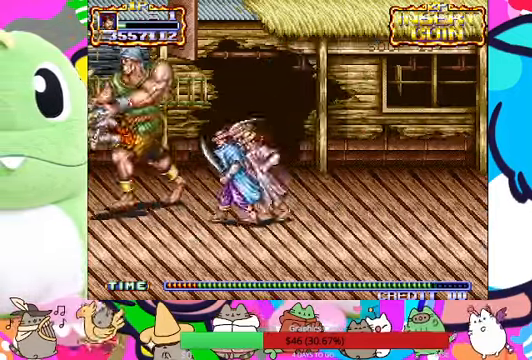
{"dt_ms": 500, "buttons": [], "left_stick": "center", "events": [[133, "left_stick", "center"]]}
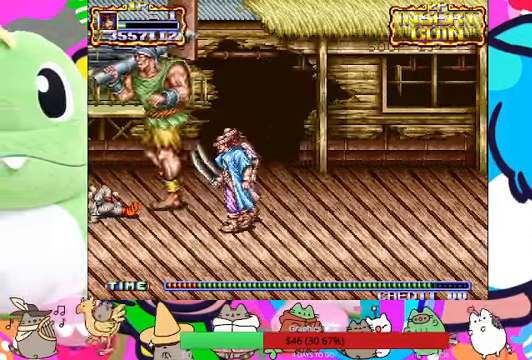
{"dt_ms": 500, "buttons": [], "left_stick": "right", "events": [[400, "left_stick", "right"]]}
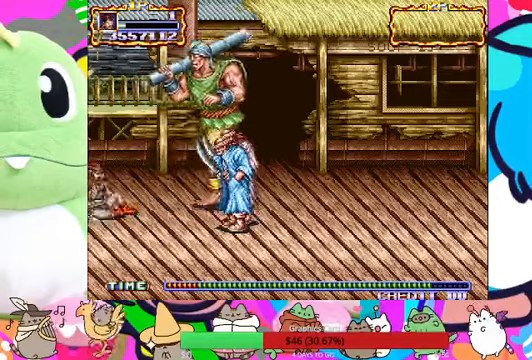
{"dt_ms": 500, "buttons": [], "left_stick": "right", "events": []}
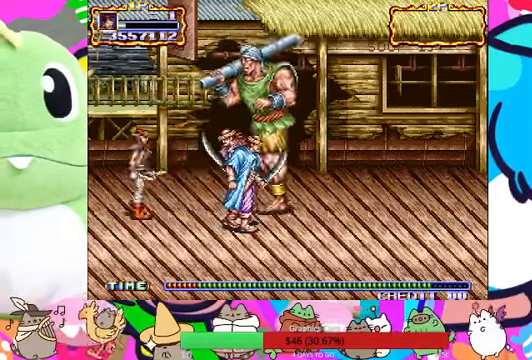
{"dt_ms": 500, "buttons": ["CROSS"], "left_stick": "right", "events": [[366, "CROSS", "down"]]}
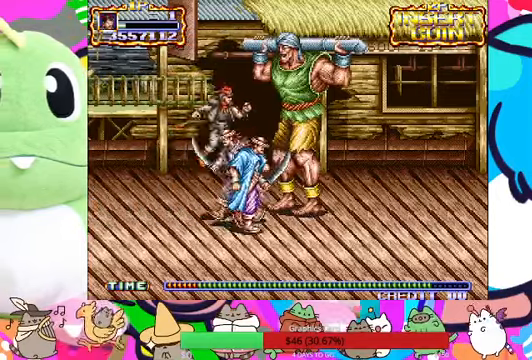
{"dt_ms": 500, "buttons": [], "left_stick": "center", "events": [[33, "SQUARE", "down"], [100, "CROSS", "up"], [166, "SQUARE", "up"], [266, "SQUARE", "down"], [466, "SQUARE", "up"], [500, "left_stick", "center"]]}
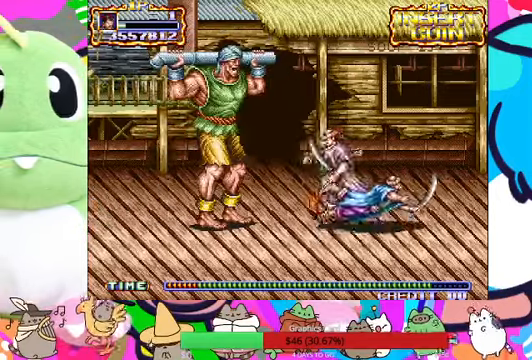
{"dt_ms": 500, "buttons": [], "left_stick": "left", "events": [[33, "SQUARE", "down"], [66, "left_stick", "left"], [100, "SQUARE", "up"], [233, "SQUARE", "down"], [333, "SQUARE", "up"], [400, "SQUARE", "down"], [466, "SQUARE", "up"]]}
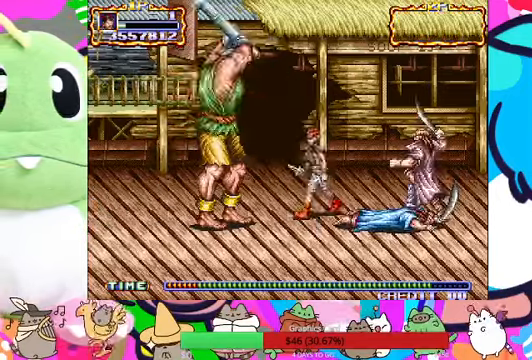
{"dt_ms": 500, "buttons": ["SQUARE", "L1"], "left_stick": "left", "events": [[166, "CROSS", "down"], [300, "SQUARE", "down"], [333, "CROSS", "up"], [366, "SQUARE", "up"], [433, "SQUARE", "down"], [500, "L1", "down"]]}
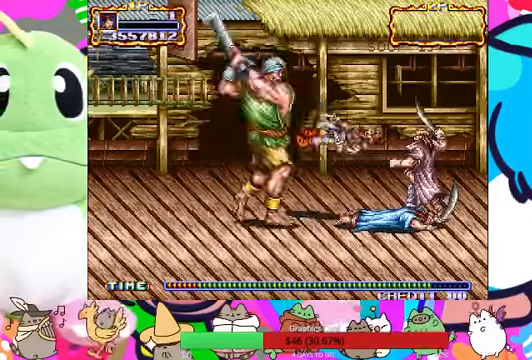
{"dt_ms": 500, "buttons": [], "left_stick": "center", "events": [[33, "SQUARE", "up"], [133, "SQUARE", "down"], [200, "SQUARE", "up"], [300, "L1", "up"], [333, "left_stick", "center"]]}
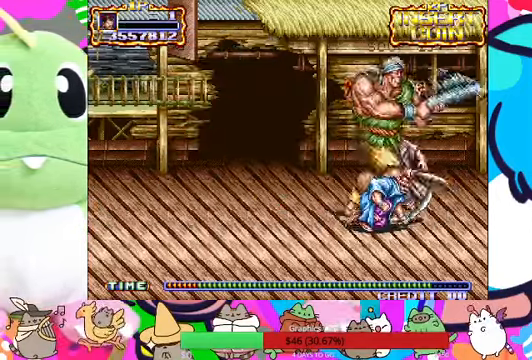
{"dt_ms": 500, "buttons": [], "left_stick": "center", "events": []}
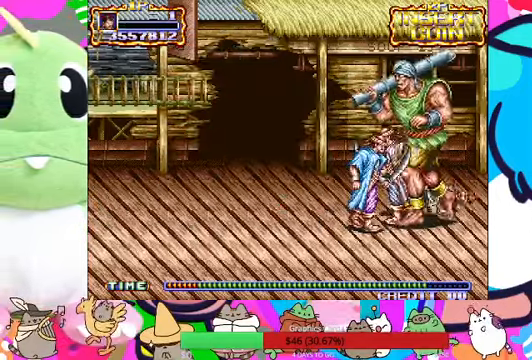
{"dt_ms": 500, "buttons": [], "left_stick": "center", "events": []}
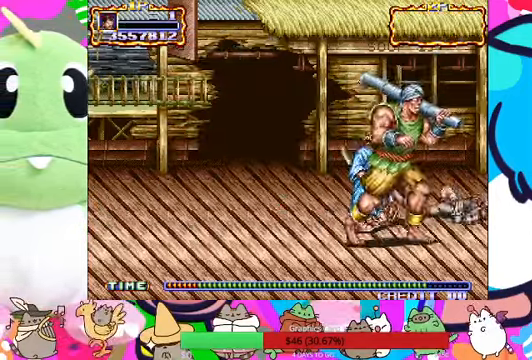
{"dt_ms": 500, "buttons": [], "left_stick": "center", "events": []}
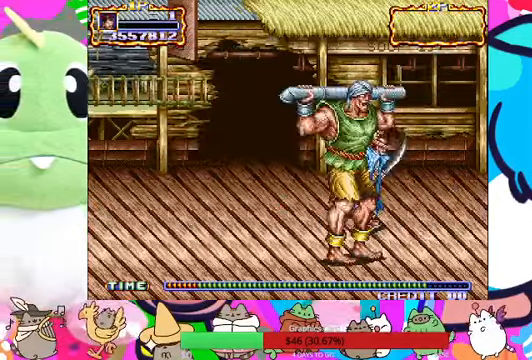
{"dt_ms": 500, "buttons": [], "left_stick": "center", "events": []}
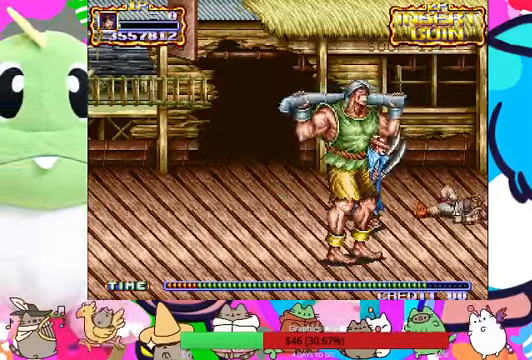
{"dt_ms": 500, "buttons": [], "left_stick": "center", "events": []}
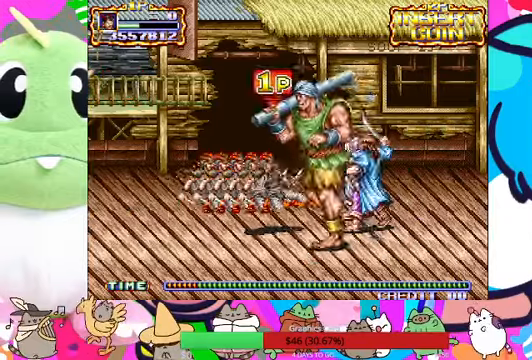
{"dt_ms": 500, "buttons": ["R1"], "left_stick": "right", "events": [[100, "left_stick", "down-right"], [300, "left_stick", "right"], [467, "R1", "down"]]}
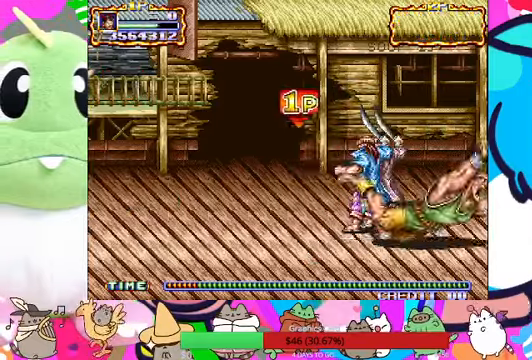
{"dt_ms": 500, "buttons": [], "left_stick": "right"}
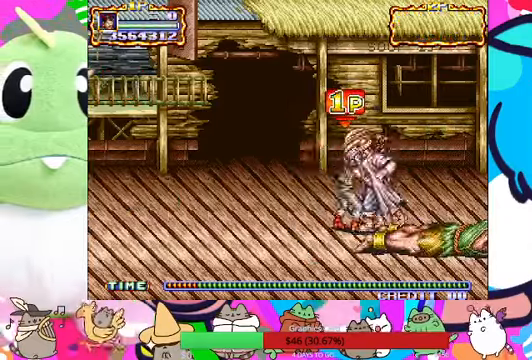
{"dt_ms": 500, "buttons": ["SQUARE"], "left_stick": "right", "events": [[34, "SQUARE", "down"], [134, "SQUARE", "up"], [200, "SQUARE", "down"], [267, "SQUARE", "up"], [334, "SQUARE", "down"], [400, "SQUARE", "up"], [467, "SQUARE", "down"]]}
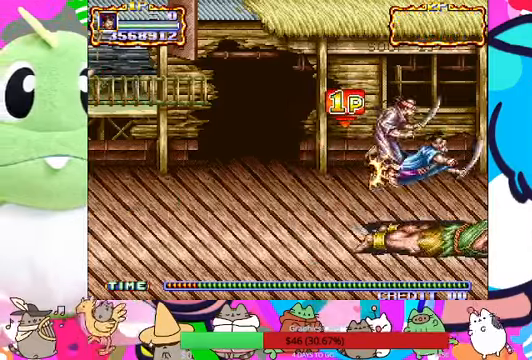
{"dt_ms": 500, "buttons": [], "left_stick": "down-right", "events": [[34, "SQUARE", "up"], [100, "SQUARE", "down"], [200, "SQUARE", "up"], [467, "left_stick", "down-right"]]}
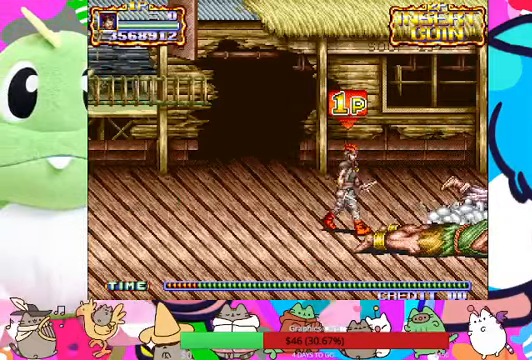
{"dt_ms": 500, "buttons": [], "left_stick": "down-right", "events": [[367, "SQUARE", "down"], [467, "SQUARE", "up"]]}
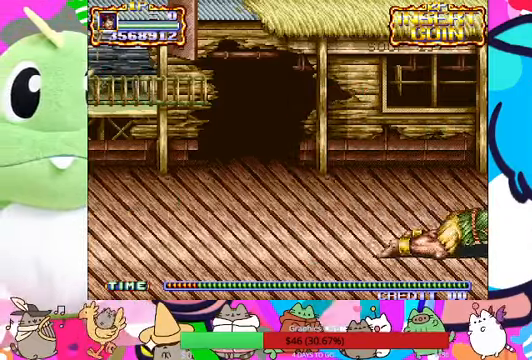
{"dt_ms": 500, "buttons": [], "left_stick": "right", "events": [[67, "SQUARE", "down"], [134, "SQUARE", "up"], [167, "SQUARE", "down"], [234, "left_stick", "center"], [267, "SQUARE", "up"], [467, "left_stick", "right"]]}
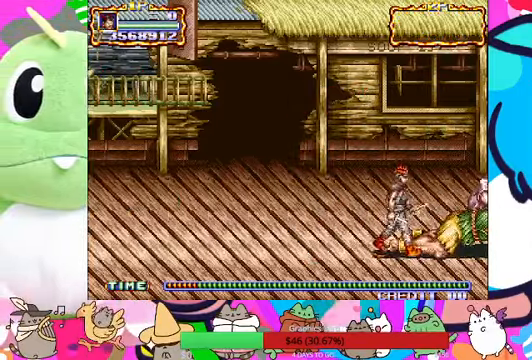
{"dt_ms": 500, "buttons": [], "left_stick": "center", "events": [[167, "SQUARE", "down"], [234, "SQUARE", "up"], [300, "left_stick", "center"], [334, "SQUARE", "down"], [367, "SQUARE", "up"], [434, "SQUARE", "down"], [500, "SQUARE", "up"]]}
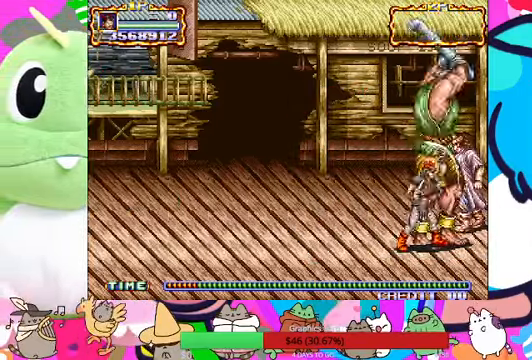
{"dt_ms": 500, "buttons": [], "left_stick": "center", "events": [[67, "SQUARE", "down"], [200, "SQUARE", "up"], [234, "SQUARE", "down"], [300, "SQUARE", "up"], [400, "SQUARE", "down"], [467, "SQUARE", "up"]]}
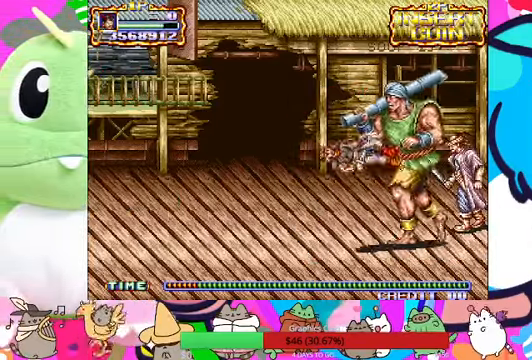
{"dt_ms": 1000, "buttons": ["SQUARE"], "left_stick": "up-right"}